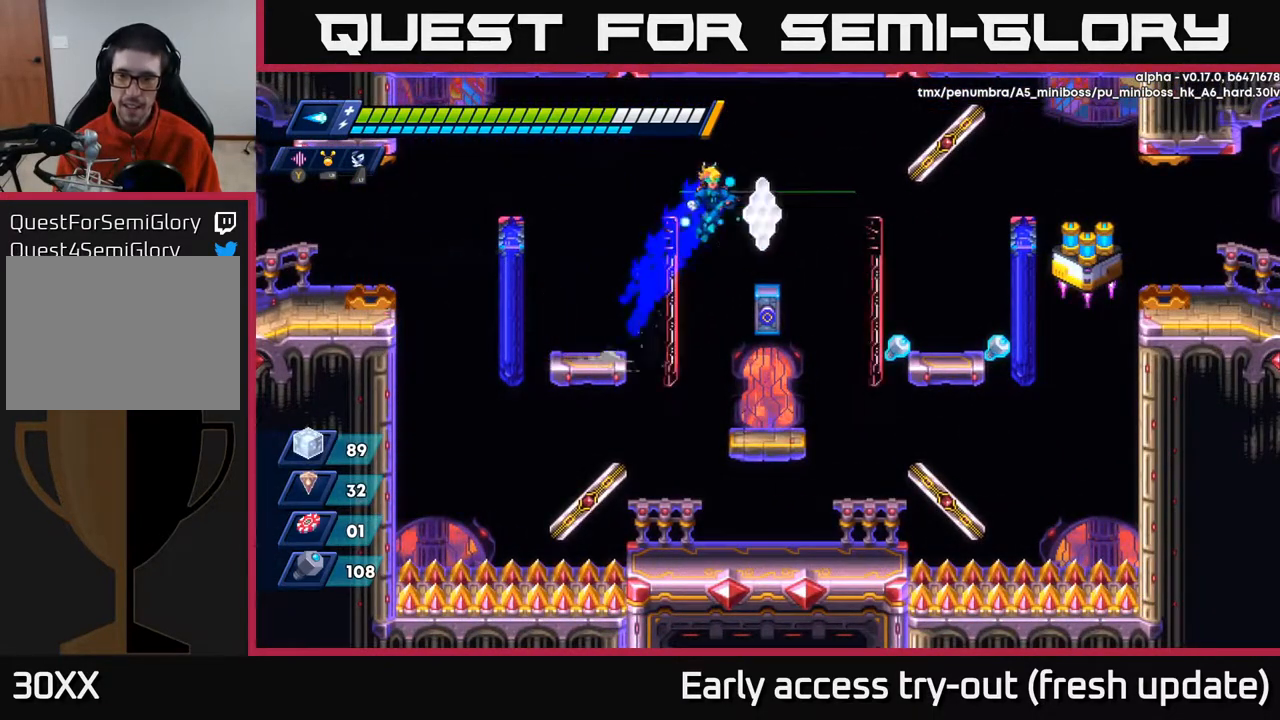
Gameplay with a controller (Xbox layout); each line is a JSON object with the inputs held at the frame after it. "events" lists button and stick changes between this image and that frame as [ms after this image, input, new state], when the widget could be followed in between.
{"buttons": ["DPAD_RIGHT"], "left_stick": "center", "right_stick": "center", "events": [[383, "A", "up"], [417, "R2", "up"]]}
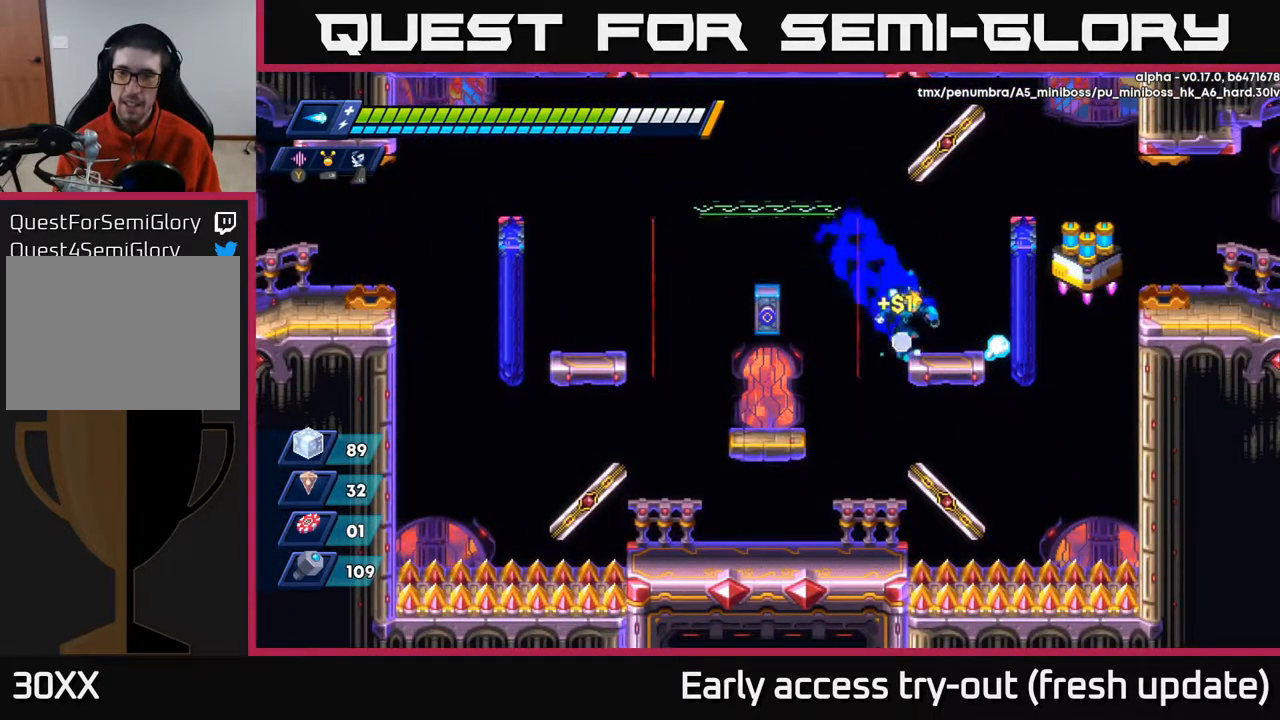
{"buttons": ["A", "R2", "DPAD_RIGHT"], "left_stick": "center", "right_stick": "center", "events": [[333, "R2", "down"], [400, "A", "down"]]}
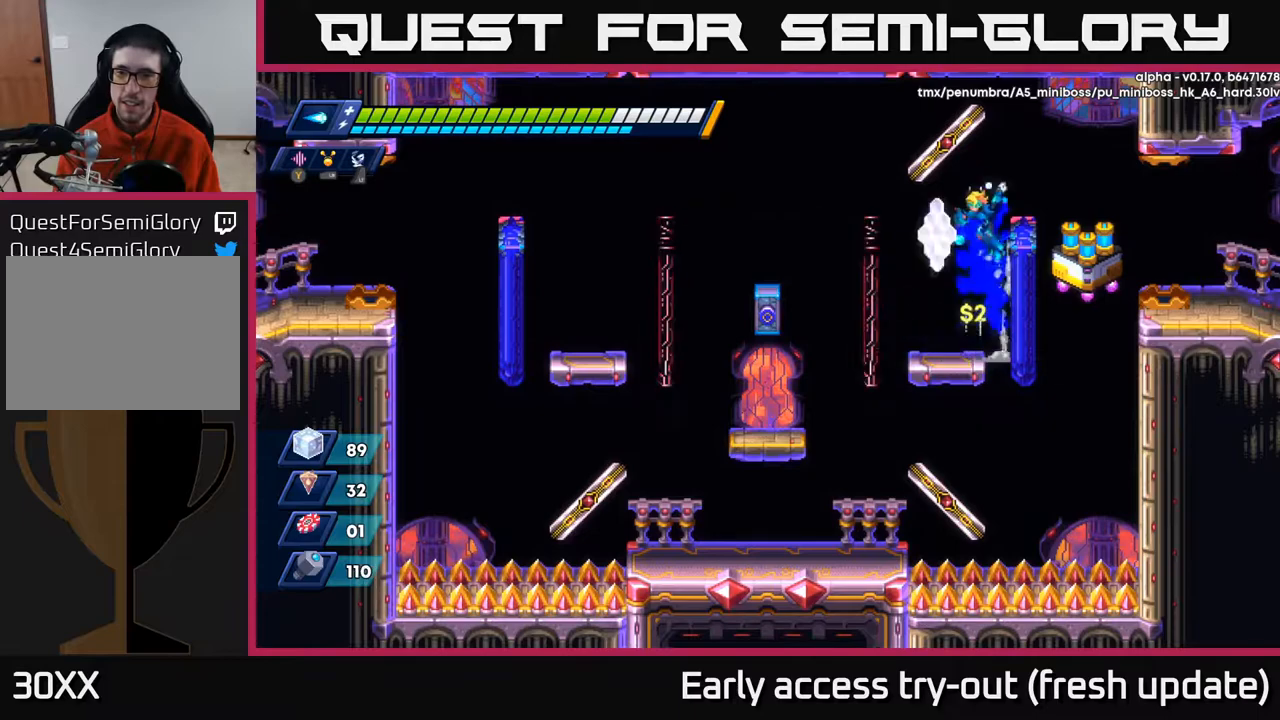
{"buttons": ["DPAD_RIGHT"], "left_stick": "center", "right_stick": "center", "events": [[133, "A", "up"], [167, "R2", "up"]]}
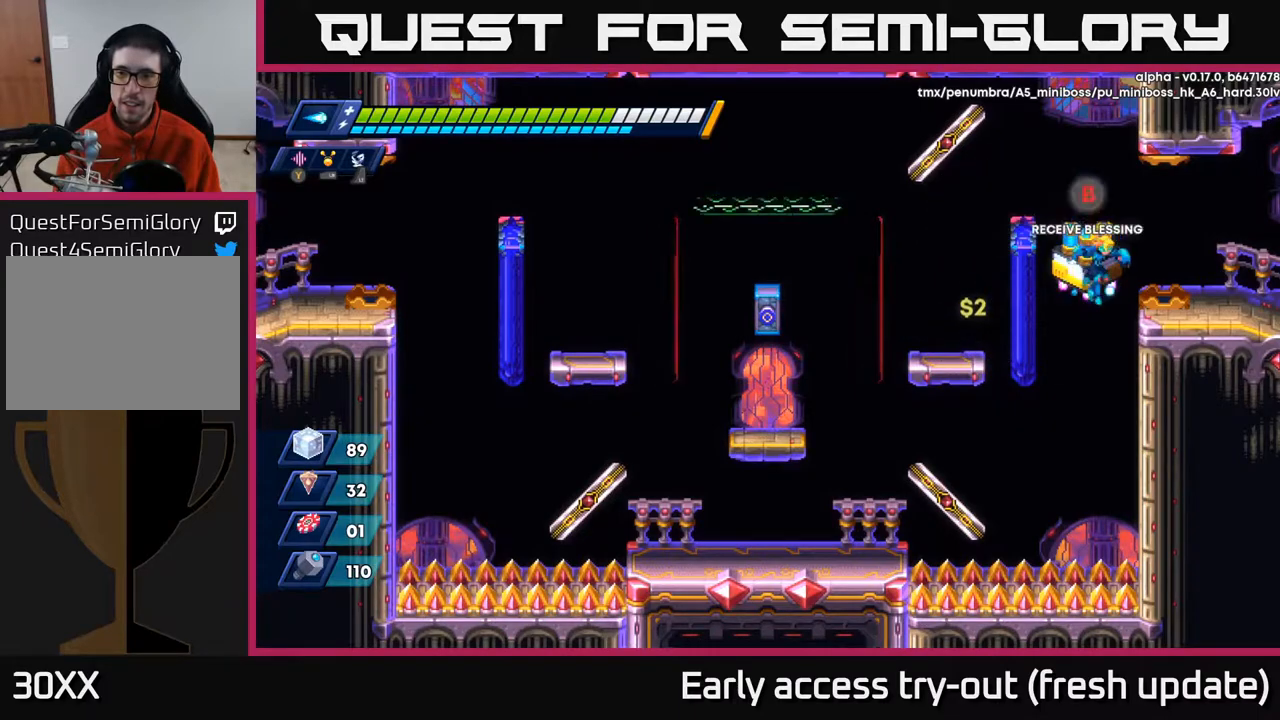
{"buttons": [], "left_stick": "center", "right_stick": "center", "events": [[50, "B", "down"], [67, "DPAD_RIGHT", "up"], [167, "B", "up"]]}
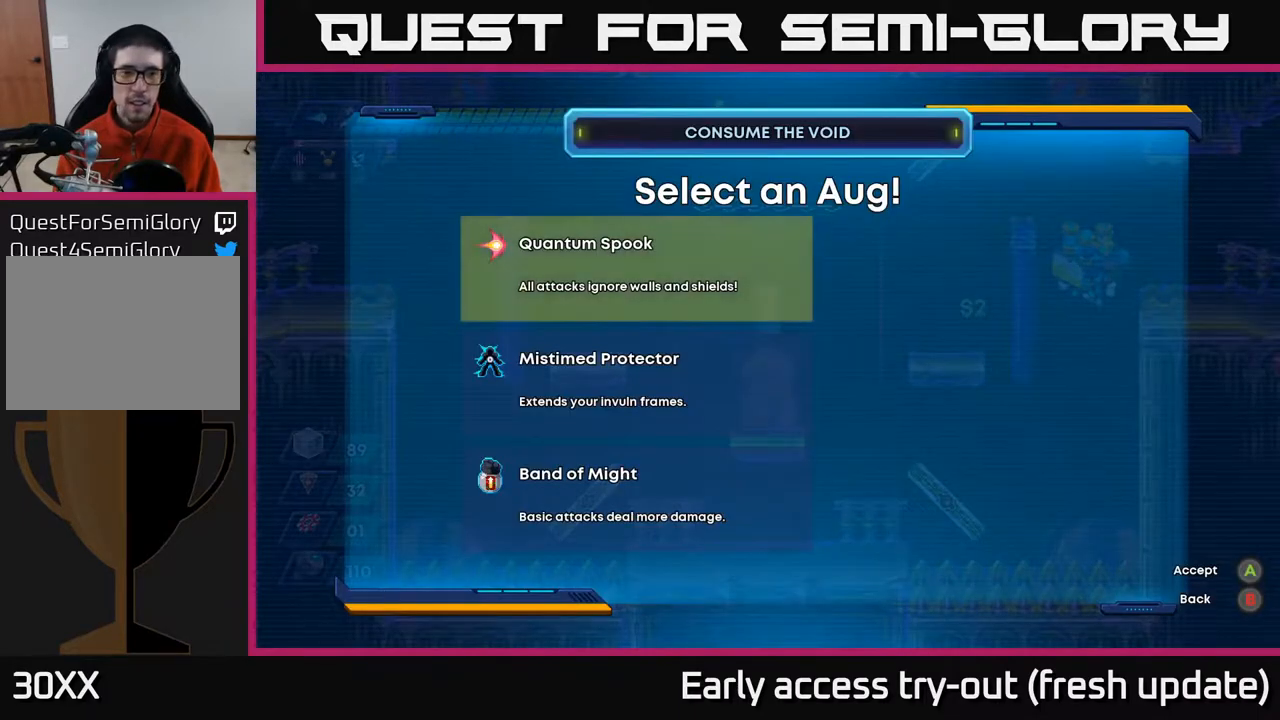
{"buttons": [], "left_stick": "center", "right_stick": "center", "events": []}
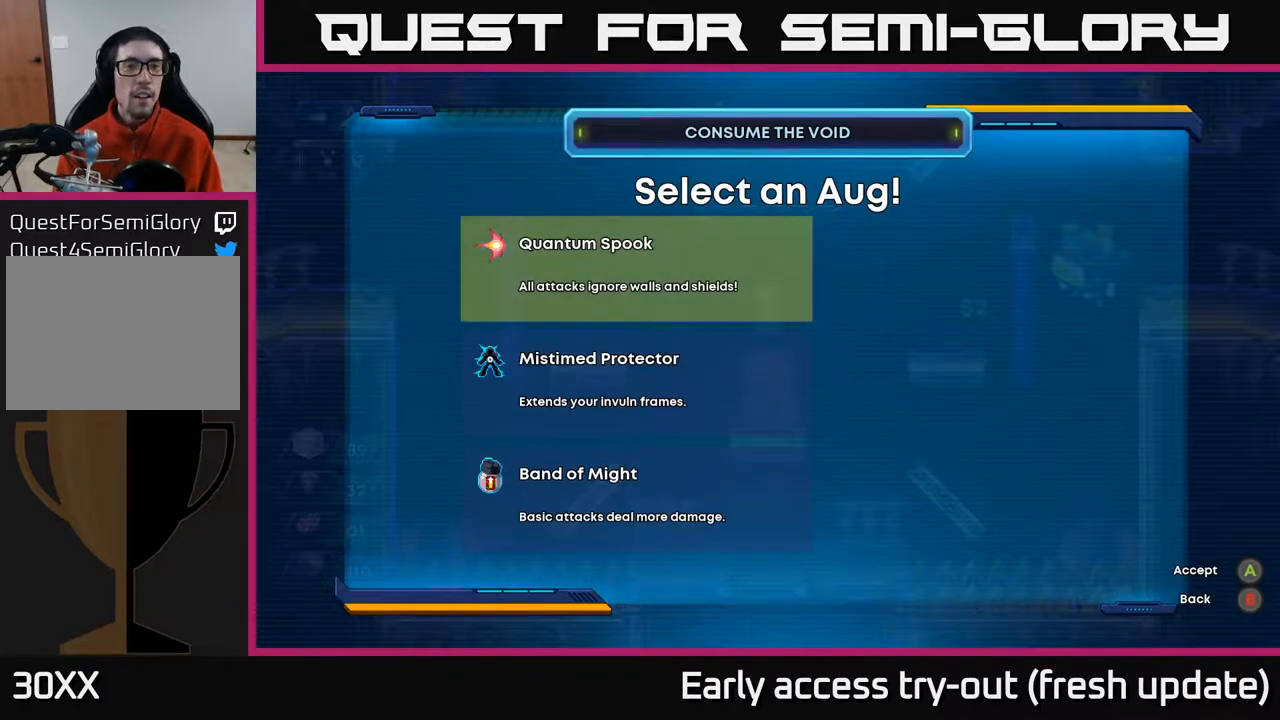
{"buttons": [], "left_stick": "center", "right_stick": "center", "events": []}
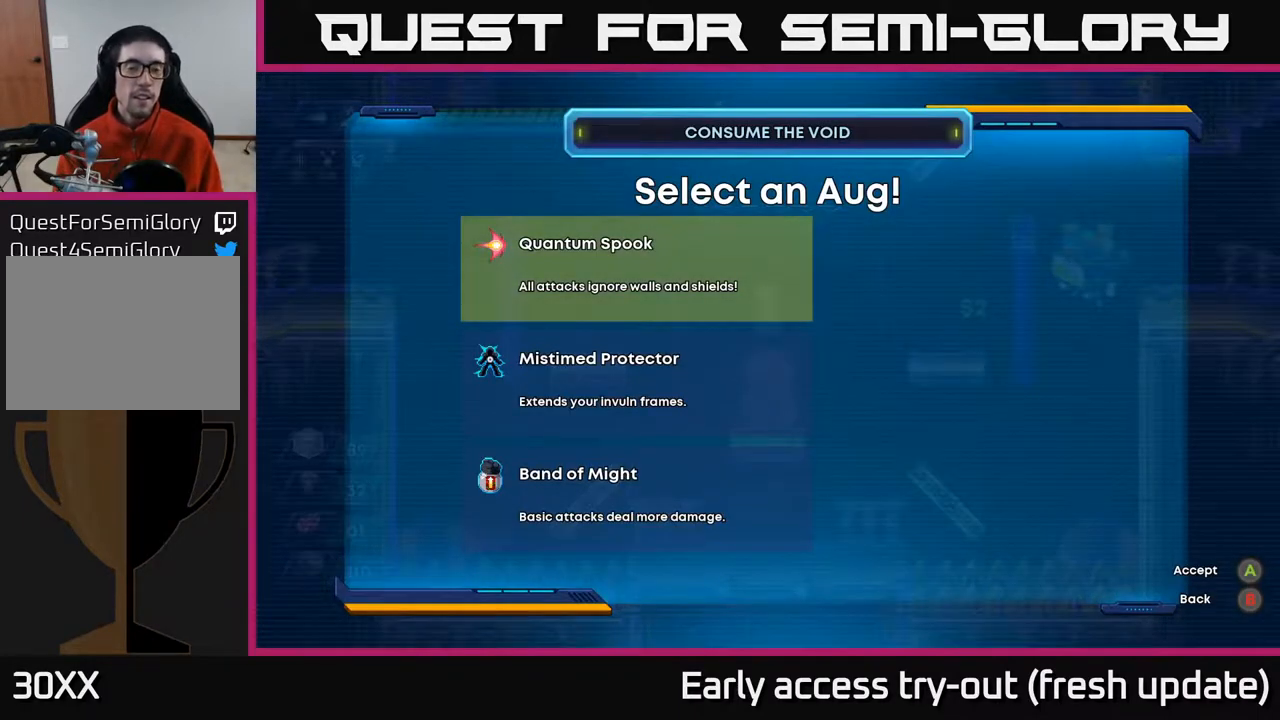
{"buttons": [], "left_stick": "center", "right_stick": "center", "events": []}
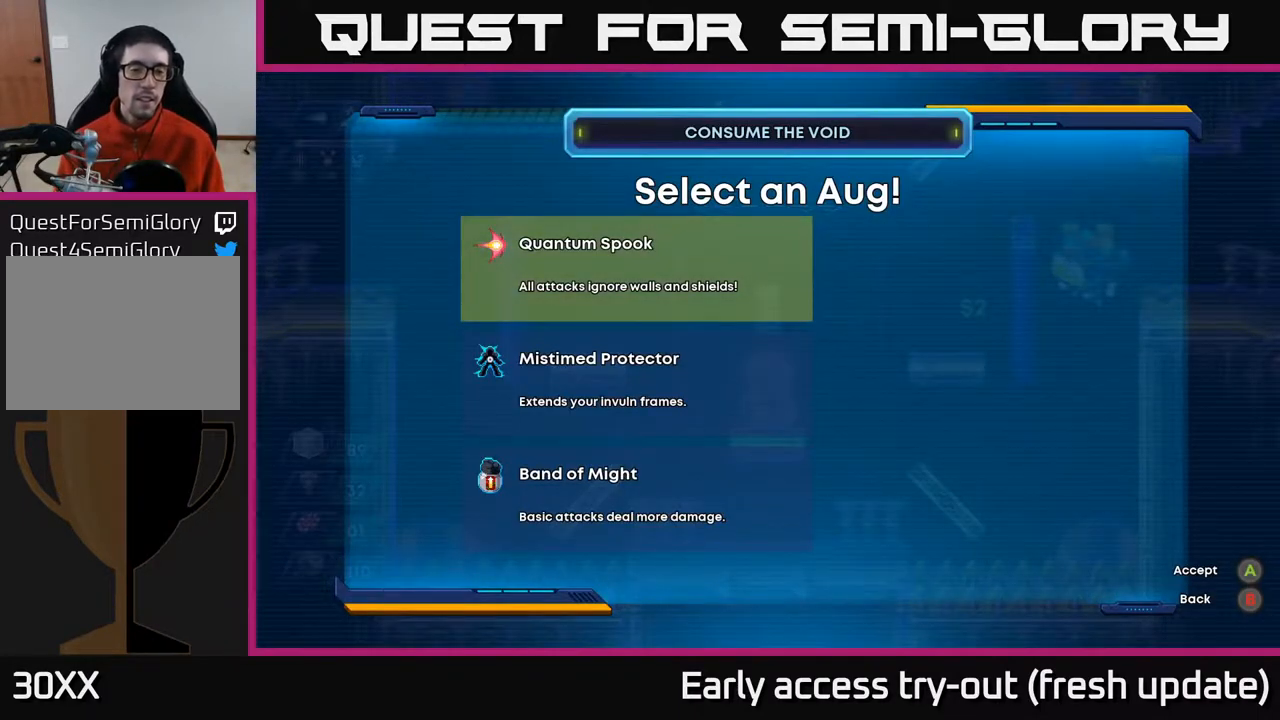
{"buttons": [], "left_stick": "center", "right_stick": "center", "events": [[100, "DPAD_DOWN", "down"], [217, "DPAD_DOWN", "up"], [283, "DPAD_DOWN", "down"], [467, "DPAD_DOWN", "up"]]}
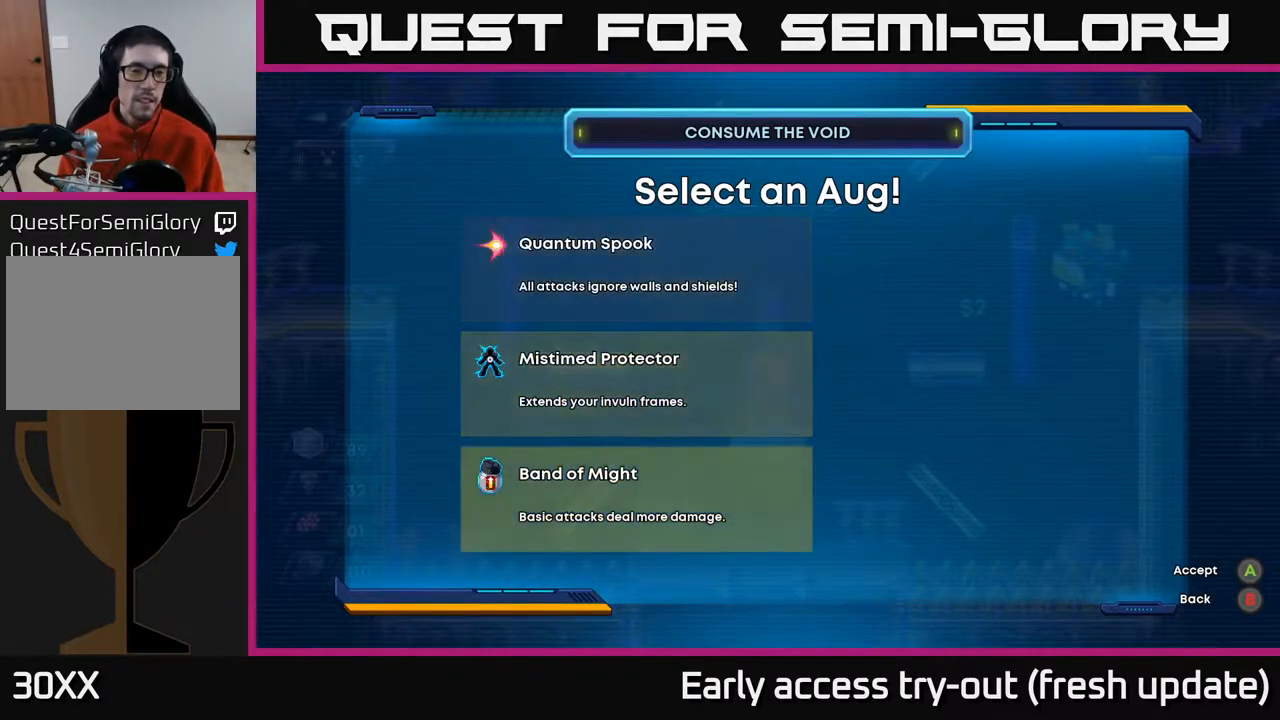
{"buttons": [], "left_stick": "center", "right_stick": "center", "events": [[233, "DPAD_UP", "down"], [400, "DPAD_UP", "up"]]}
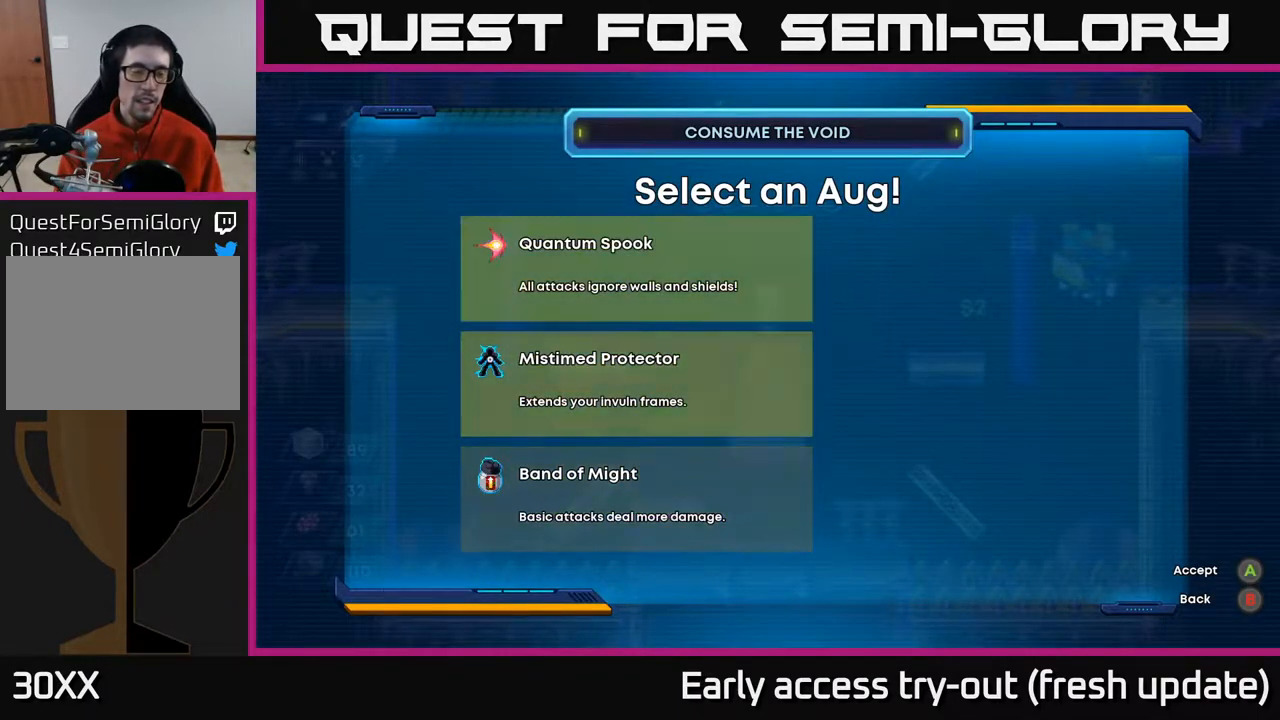
{"buttons": [], "left_stick": "center", "right_stick": "center", "events": [[33, "DPAD_UP", "down"], [200, "DPAD_UP", "up"]]}
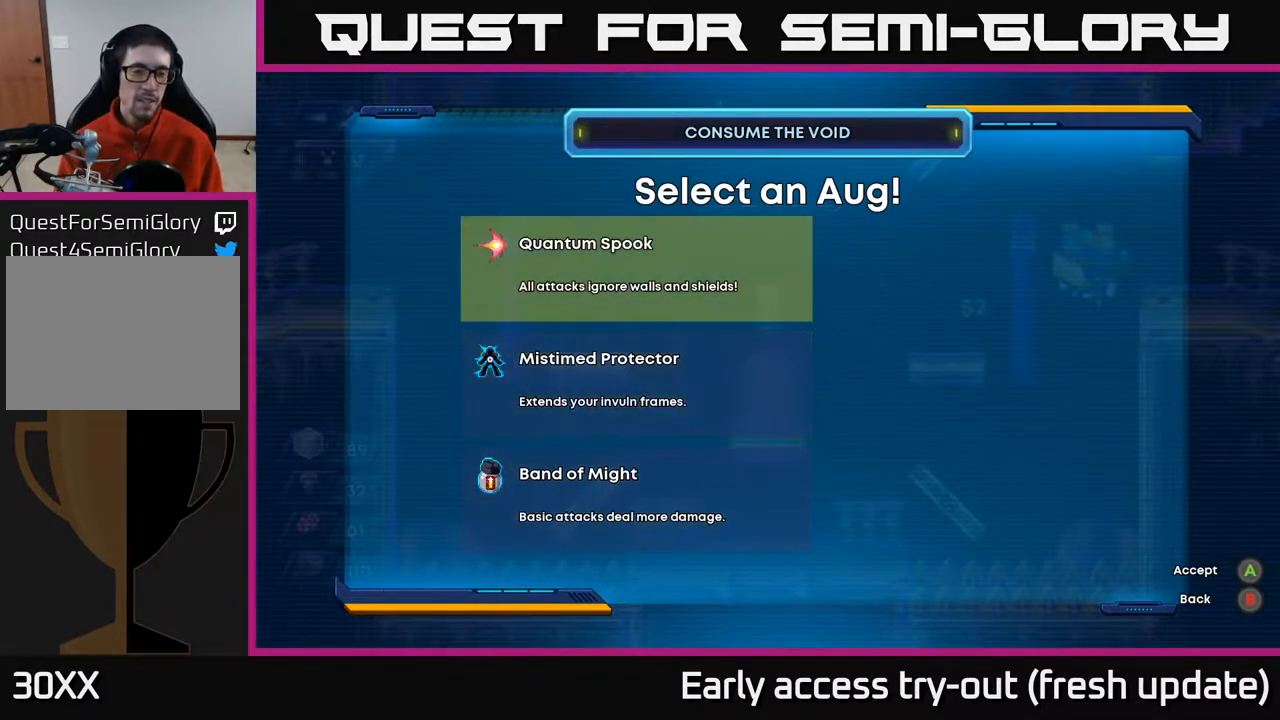
{"buttons": [], "left_stick": "center", "right_stick": "center", "events": []}
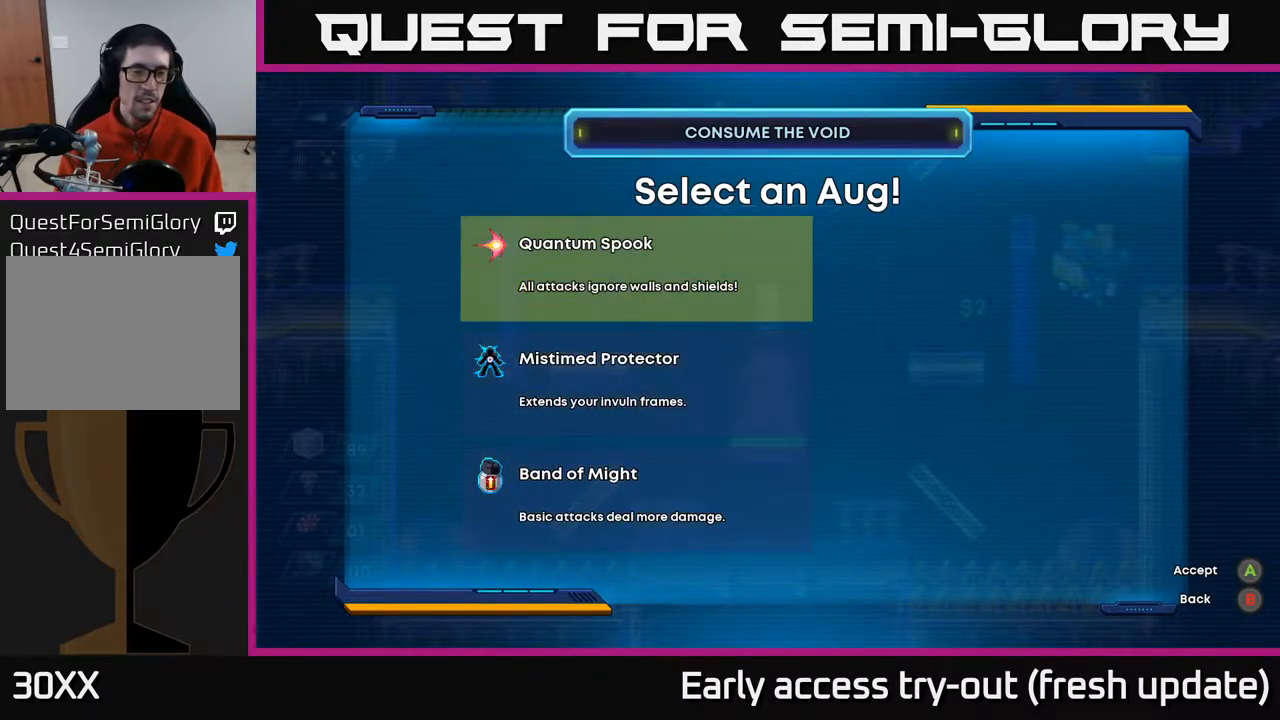
{"buttons": [], "left_stick": "center", "right_stick": "center", "events": []}
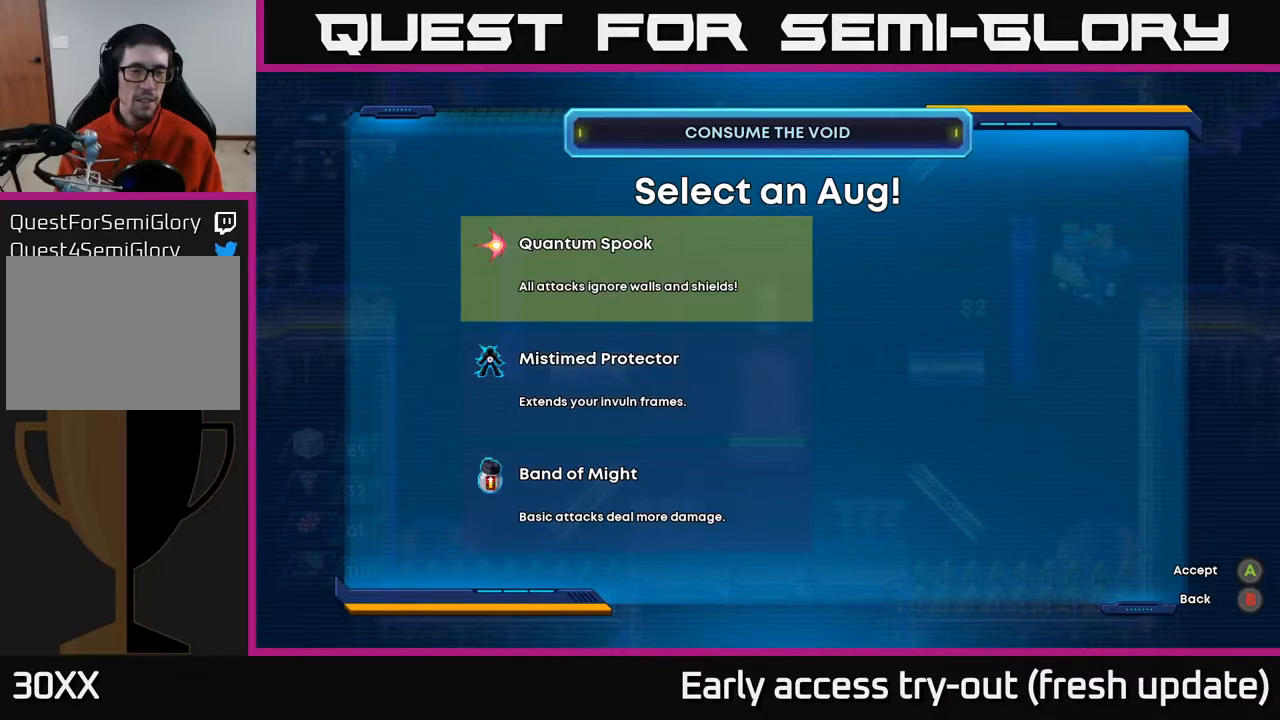
{"buttons": [], "left_stick": "center", "right_stick": "center", "events": [[167, "DPAD_DOWN", "down"], [250, "DPAD_DOWN", "up"], [350, "DPAD_DOWN", "down"], [467, "DPAD_DOWN", "up"]]}
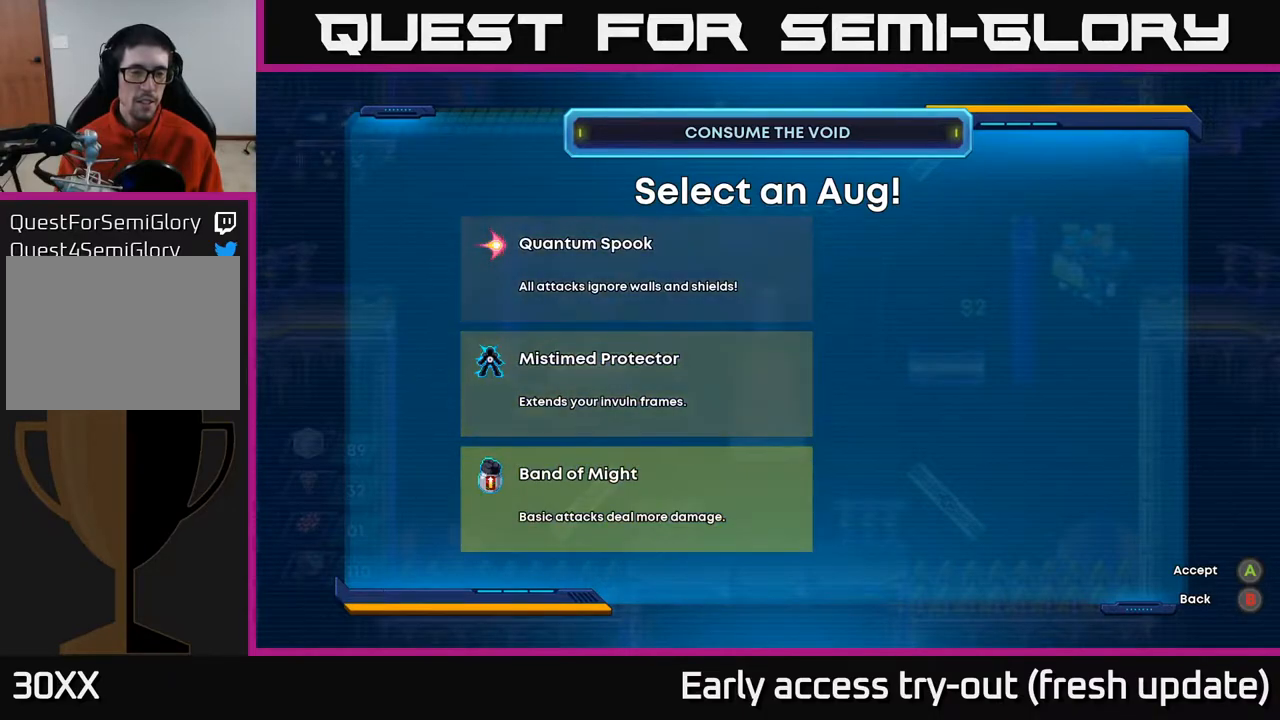
{"buttons": [], "left_stick": "center", "right_stick": "center", "events": []}
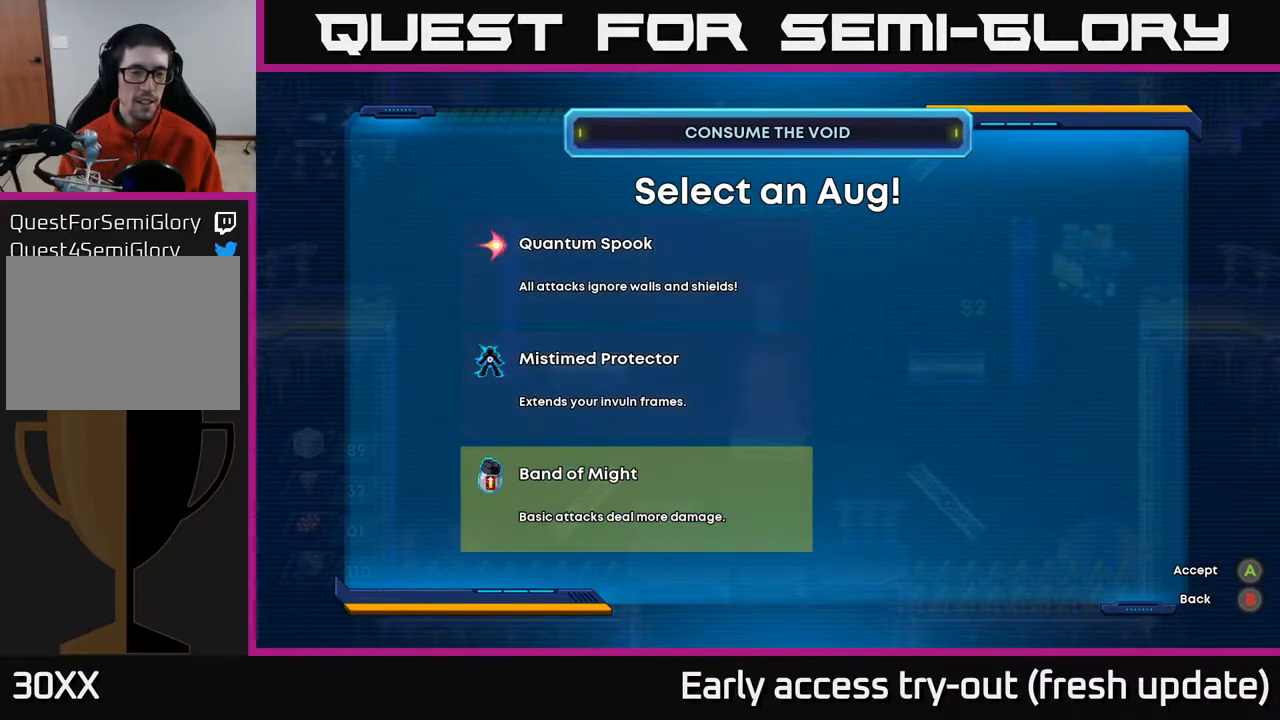
{"buttons": ["DPAD_DOWN"], "left_stick": "center", "right_stick": "center", "events": [[133, "DPAD_UP", "down"], [283, "DPAD_UP", "up"], [483, "DPAD_DOWN", "down"]]}
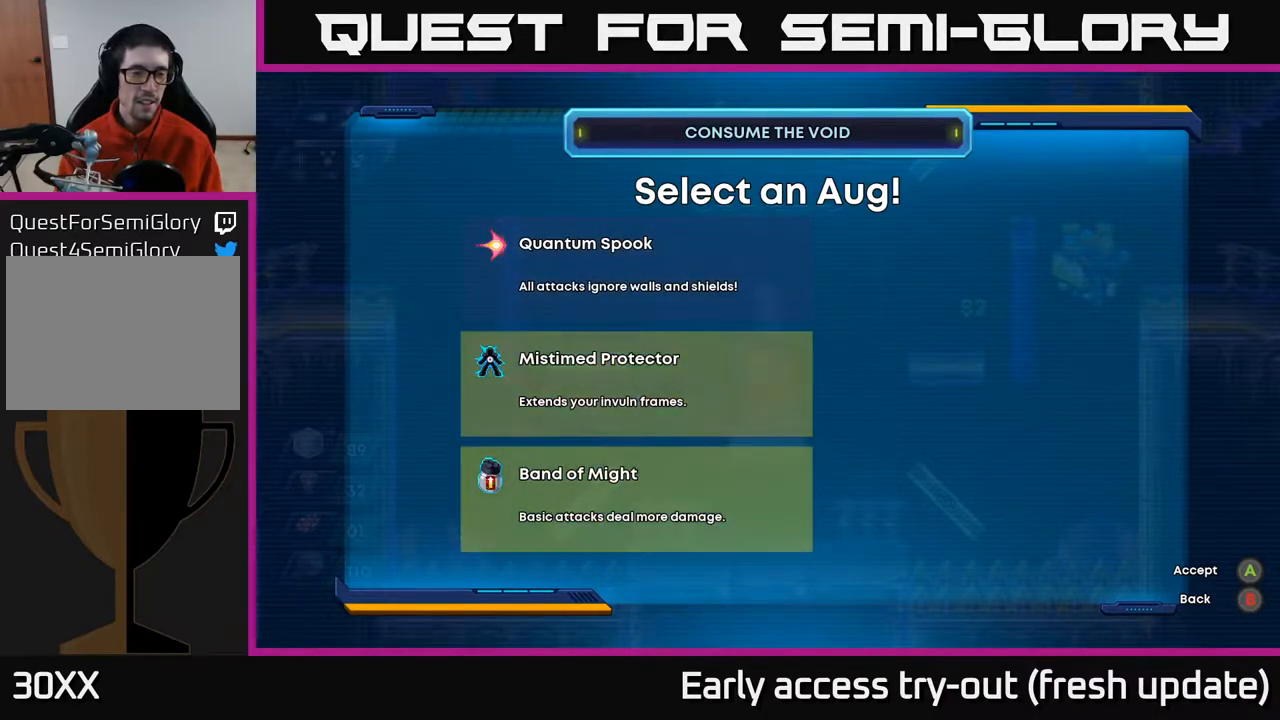
{"buttons": [], "left_stick": "center", "right_stick": "center", "events": [[117, "DPAD_DOWN", "up"], [350, "DPAD_UP", "down"], [467, "DPAD_UP", "up"]]}
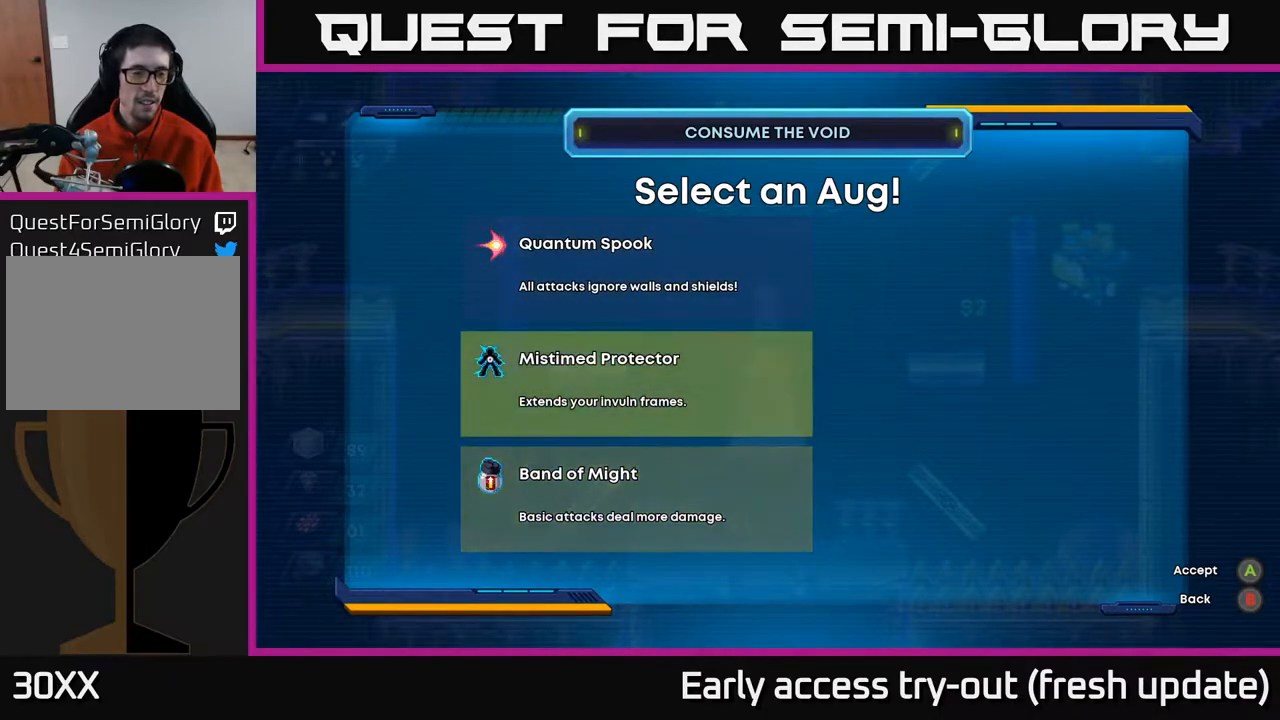
{"buttons": [], "left_stick": "center", "right_stick": "center", "events": [[150, "DPAD_DOWN", "down"], [267, "DPAD_DOWN", "up"], [367, "DPAD_UP", "down"], [467, "DPAD_UP", "up"]]}
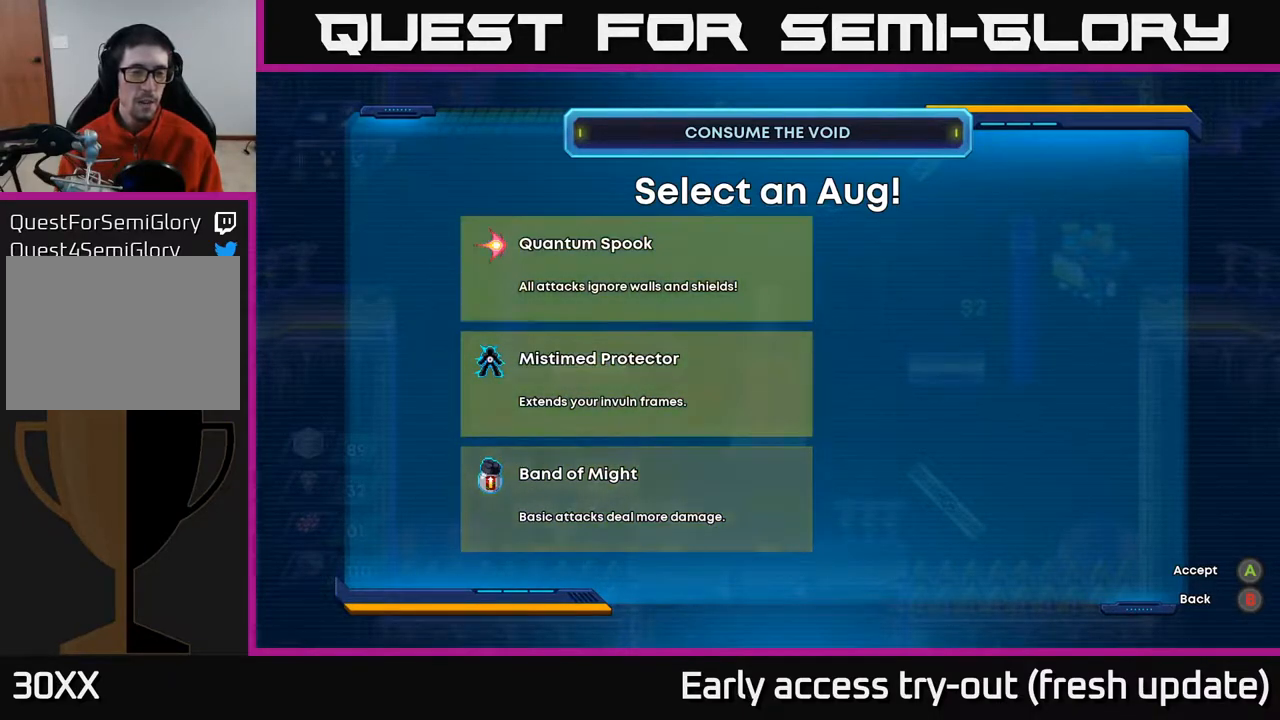
{"buttons": [], "left_stick": "center", "right_stick": "center", "events": [[33, "DPAD_UP", "down"], [150, "DPAD_UP", "up"], [383, "DPAD_DOWN", "down"], [483, "DPAD_DOWN", "up"]]}
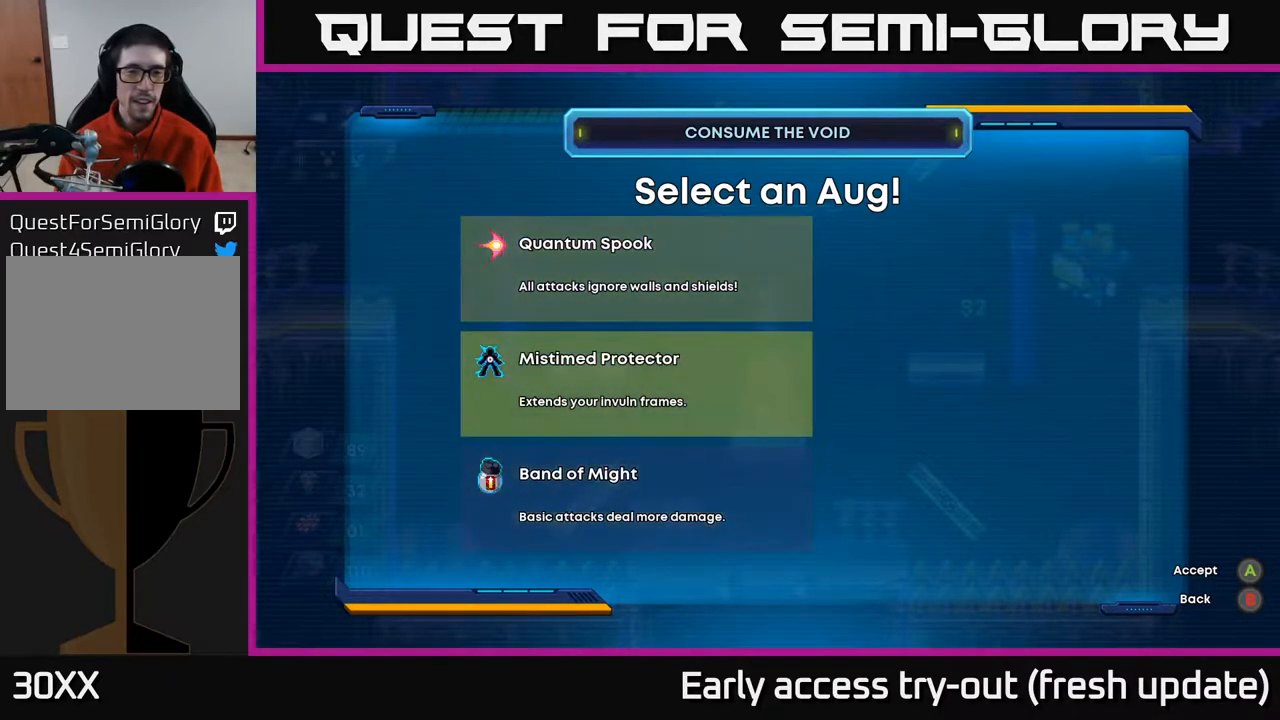
{"buttons": ["DPAD_RIGHT"], "left_stick": "center", "right_stick": "center", "events": [[67, "DPAD_DOWN", "down"], [200, "DPAD_DOWN", "up"], [317, "A", "down"], [383, "A", "up"], [400, "DPAD_RIGHT", "down"]]}
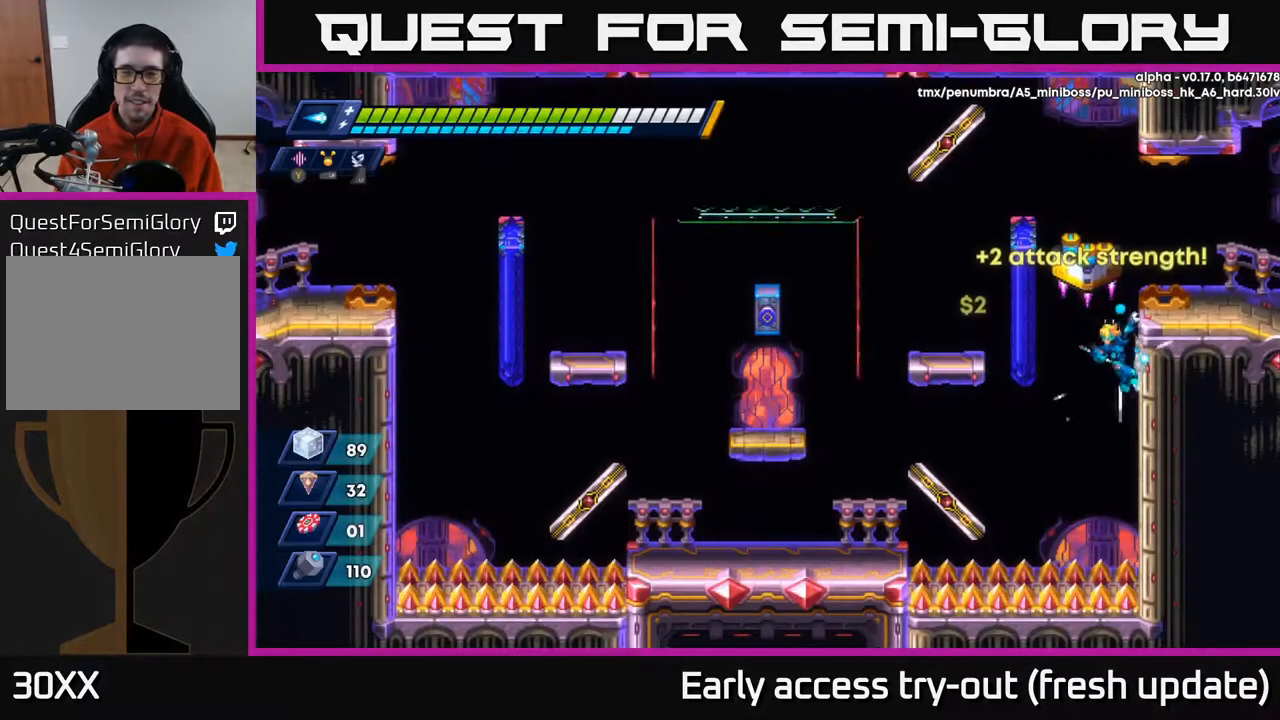
{"buttons": ["DPAD_RIGHT"], "left_stick": "center", "right_stick": "center", "events": [[17, "R2", "down"], [150, "A", "down"], [400, "A", "up"], [450, "R2", "up"]]}
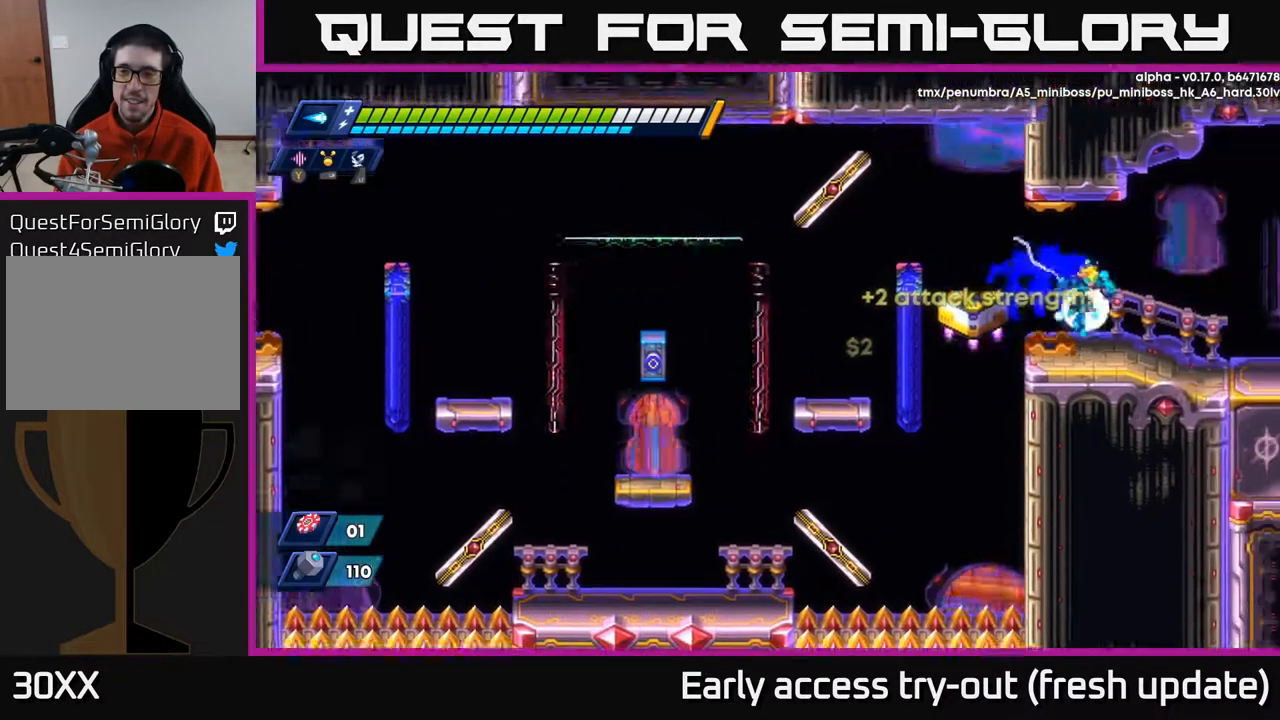
{"buttons": ["A", "X", "DPAD_RIGHT"], "left_stick": "center", "right_stick": "center", "events": [[200, "R2", "down"], [317, "X", "down"], [417, "X", "up"], [433, "R2", "up"], [450, "X", "down"], [483, "A", "down"]]}
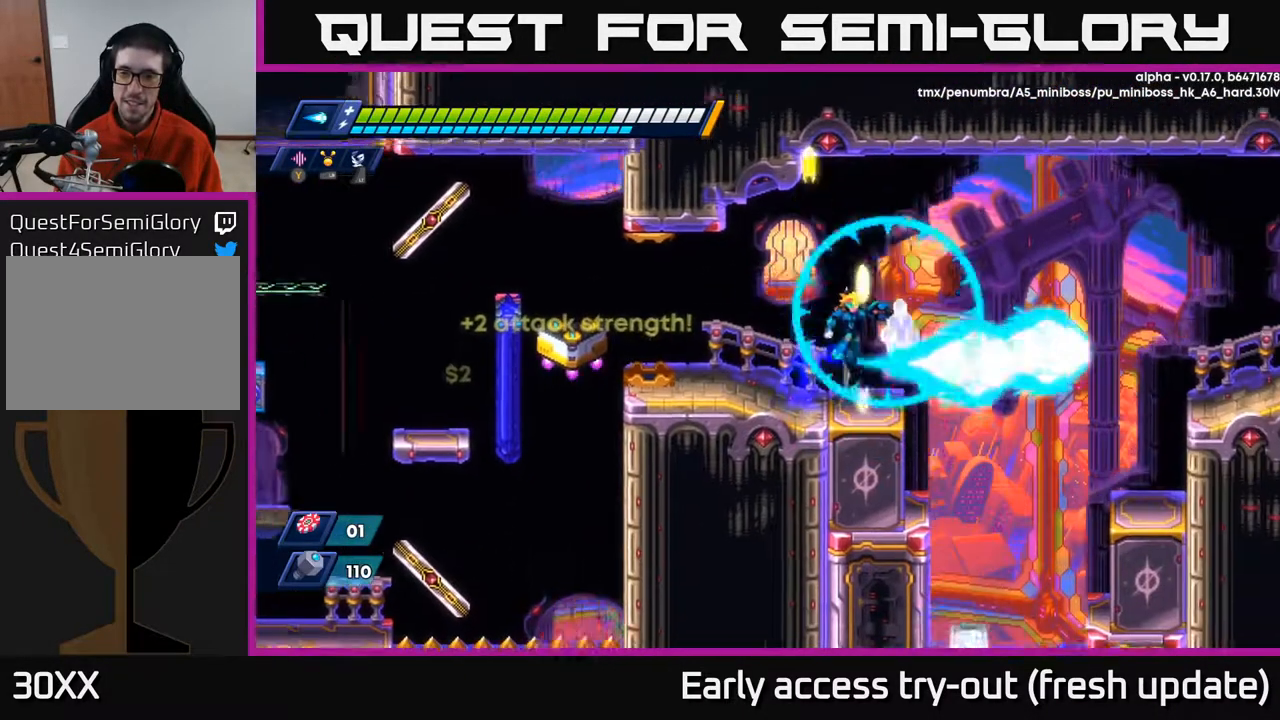
{"buttons": ["DPAD_RIGHT"], "left_stick": "center", "right_stick": "center", "events": [[33, "DPAD_RIGHT", "up"], [117, "A", "up"], [167, "X", "up"], [433, "DPAD_RIGHT", "down"]]}
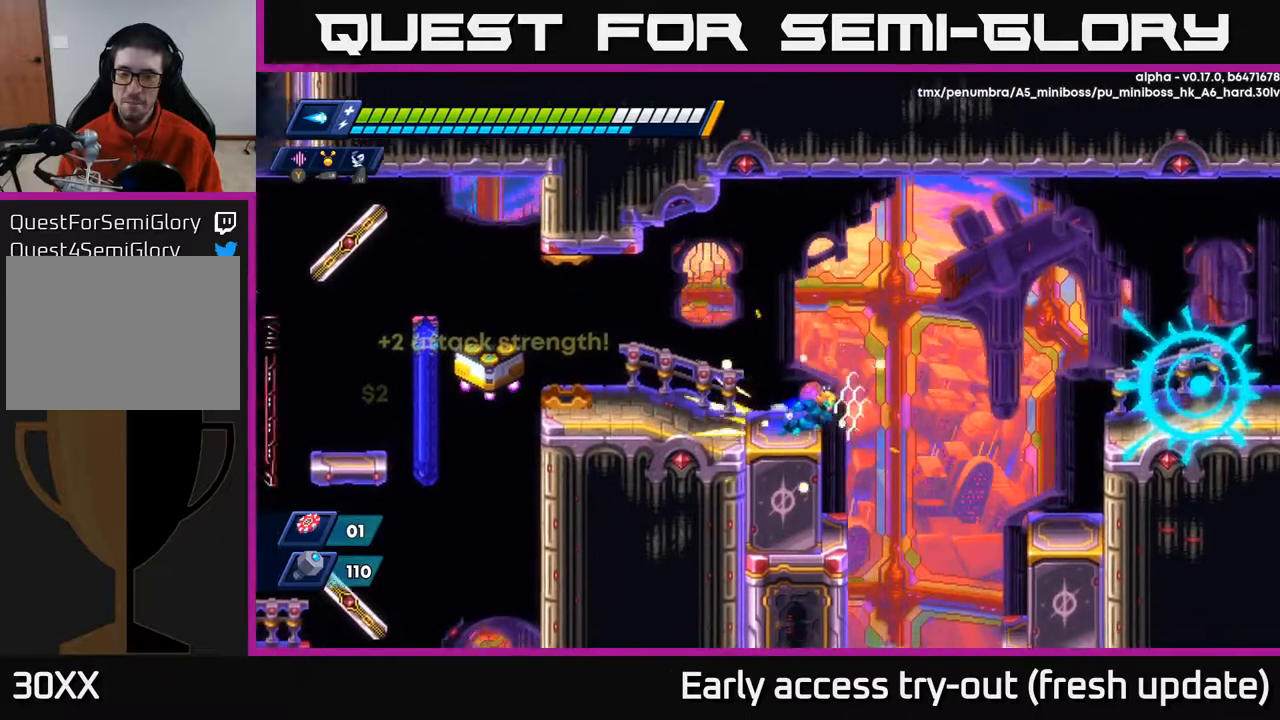
{"buttons": ["DPAD_RIGHT"], "left_stick": "center", "right_stick": "down", "events": [[17, "R2", "down"], [133, "A", "down"], [417, "A", "up"], [467, "right_stick", "down"], [500, "R2", "up"]]}
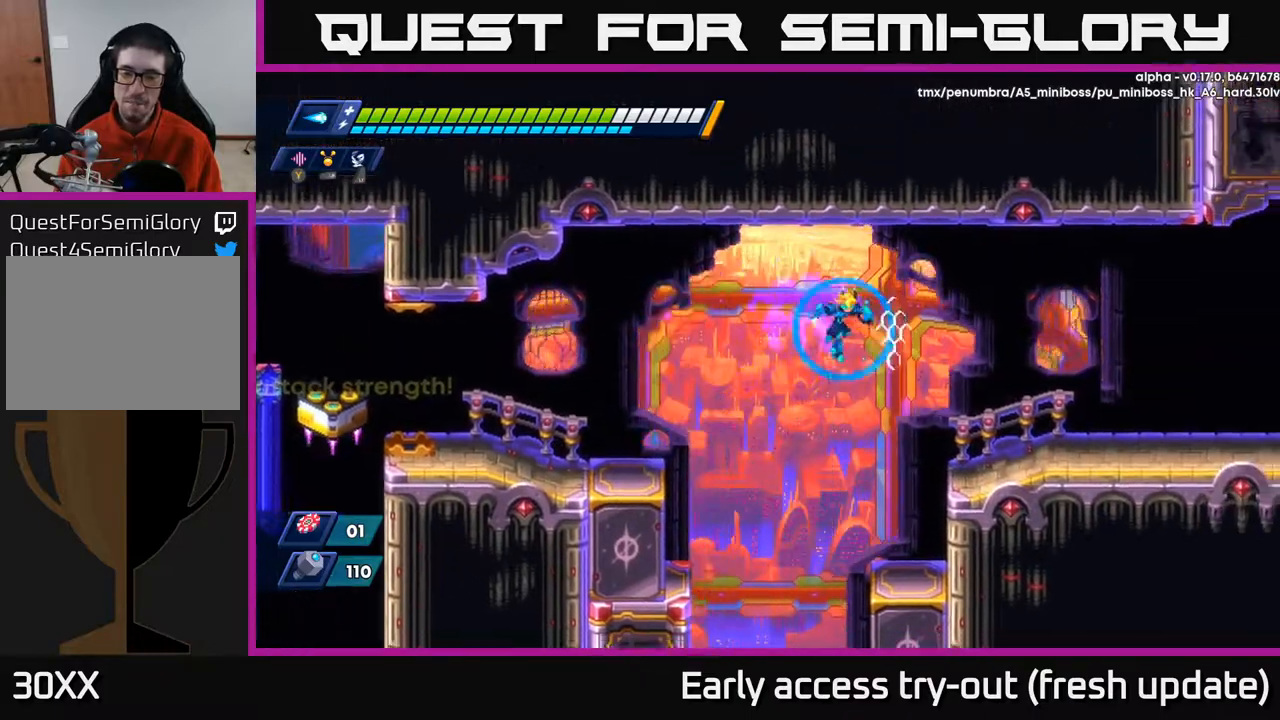
{"buttons": ["DPAD_LEFT"], "left_stick": "center", "right_stick": "down", "events": [[317, "DPAD_RIGHT", "up"], [400, "DPAD_LEFT", "down"]]}
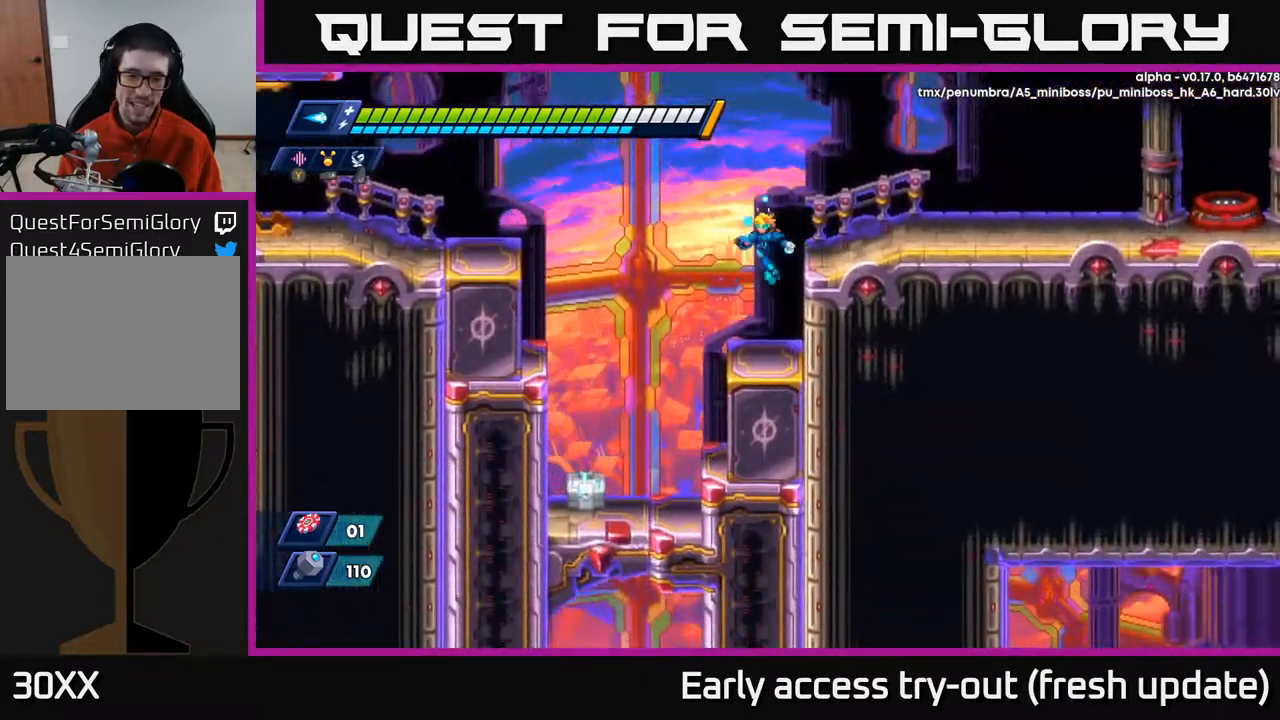
{"buttons": ["DPAD_LEFT"], "left_stick": "center", "right_stick": "center", "events": [[300, "right_stick", "center"]]}
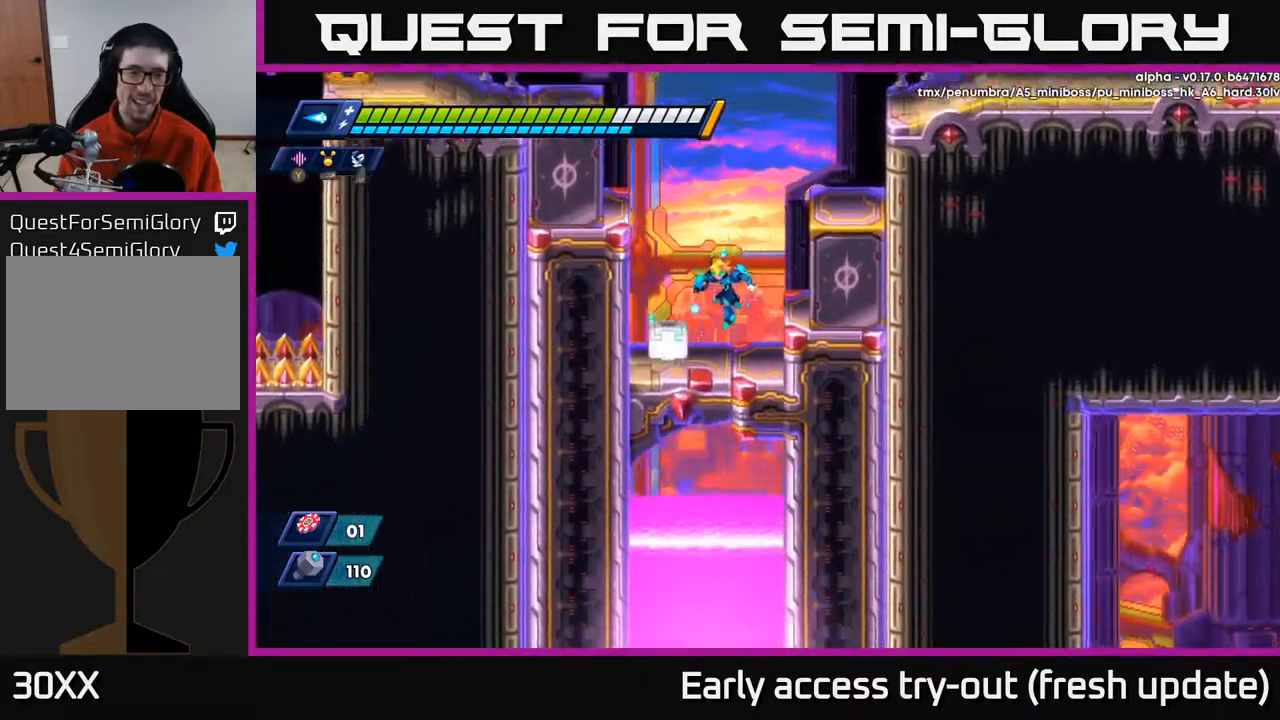
{"buttons": [], "left_stick": "center", "right_stick": "center", "events": [[133, "DPAD_LEFT", "up"], [150, "X", "down"], [183, "X", "up"], [267, "X", "down"], [317, "X", "up"], [367, "X", "down"], [433, "X", "up"]]}
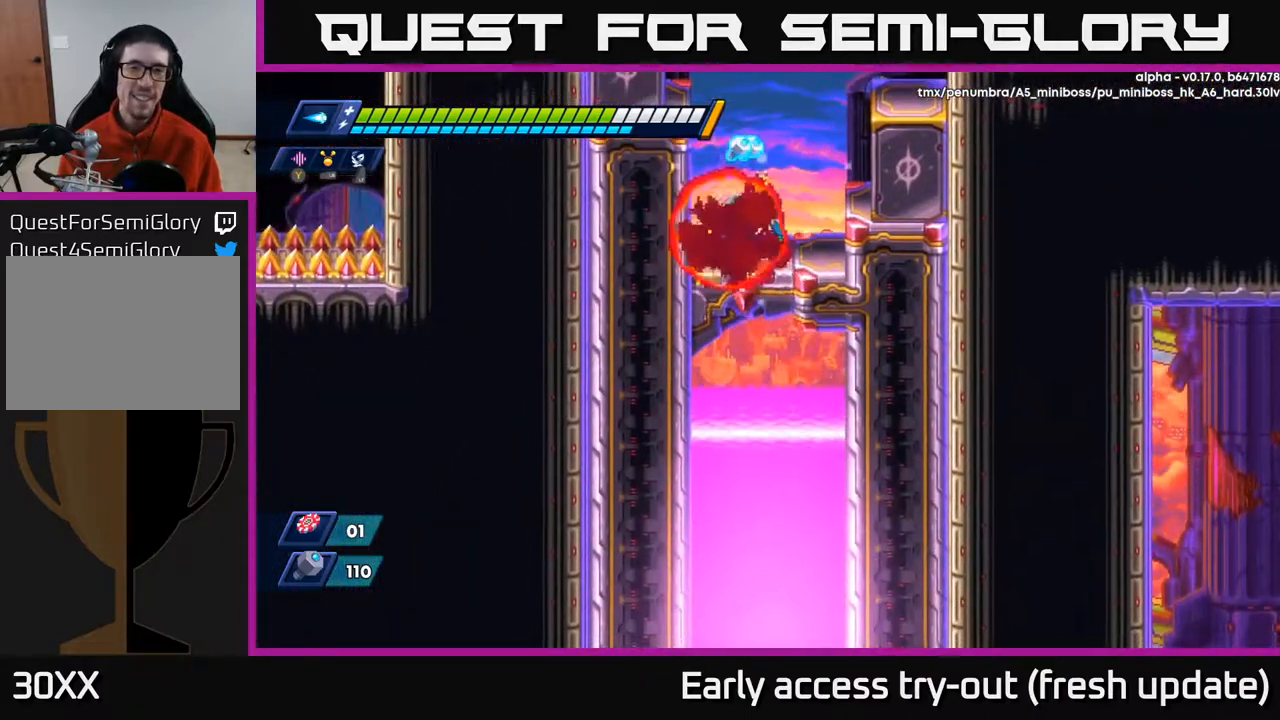
{"buttons": ["A", "R2", "DPAD_LEFT"], "left_stick": "center", "right_stick": "center", "events": [[33, "A", "down"], [50, "R2", "down"], [67, "DPAD_LEFT", "down"], [250, "A", "up"], [250, "R2", "up"], [267, "DPAD_LEFT", "up"], [300, "DPAD_RIGHT", "down"], [367, "DPAD_RIGHT", "up"], [400, "DPAD_LEFT", "down"], [483, "R2", "down"], [500, "A", "down"]]}
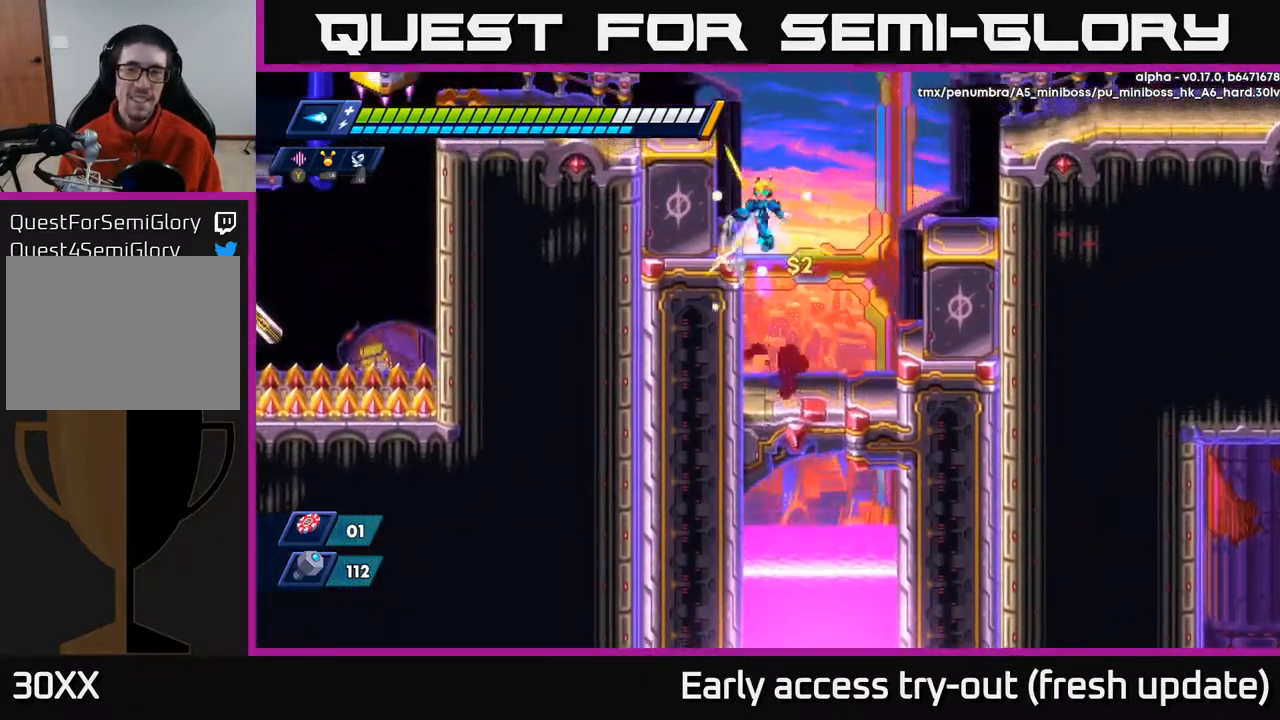
{"buttons": ["DPAD_RIGHT"], "left_stick": "center", "right_stick": "center", "events": [[67, "DPAD_LEFT", "up"], [83, "DPAD_RIGHT", "down"], [417, "A", "up"], [417, "R2", "up"]]}
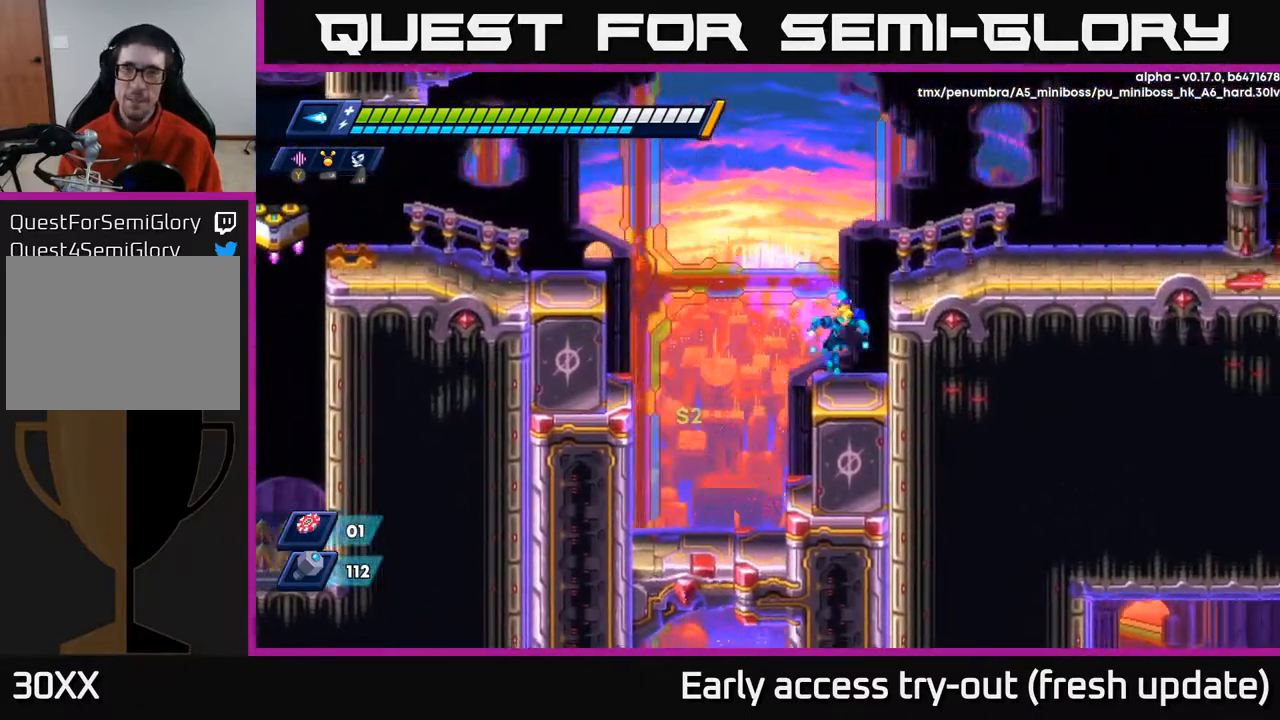
{"buttons": ["DPAD_RIGHT"], "left_stick": "center", "right_stick": "center", "events": [[167, "A", "down"], [167, "R2", "down"], [333, "A", "up"], [367, "R2", "up"]]}
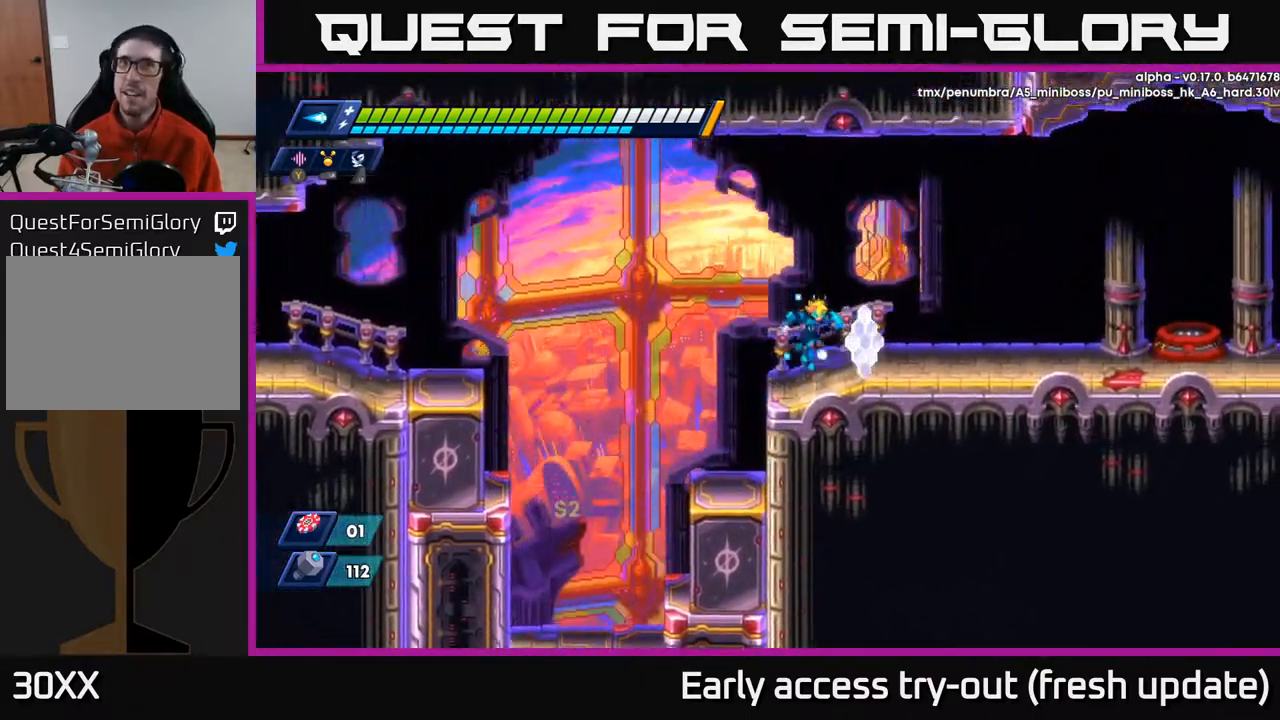
{"buttons": ["A", "DPAD_RIGHT"], "left_stick": "center", "right_stick": "center", "events": [[117, "R2", "down"], [217, "A", "down"], [500, "R2", "up"]]}